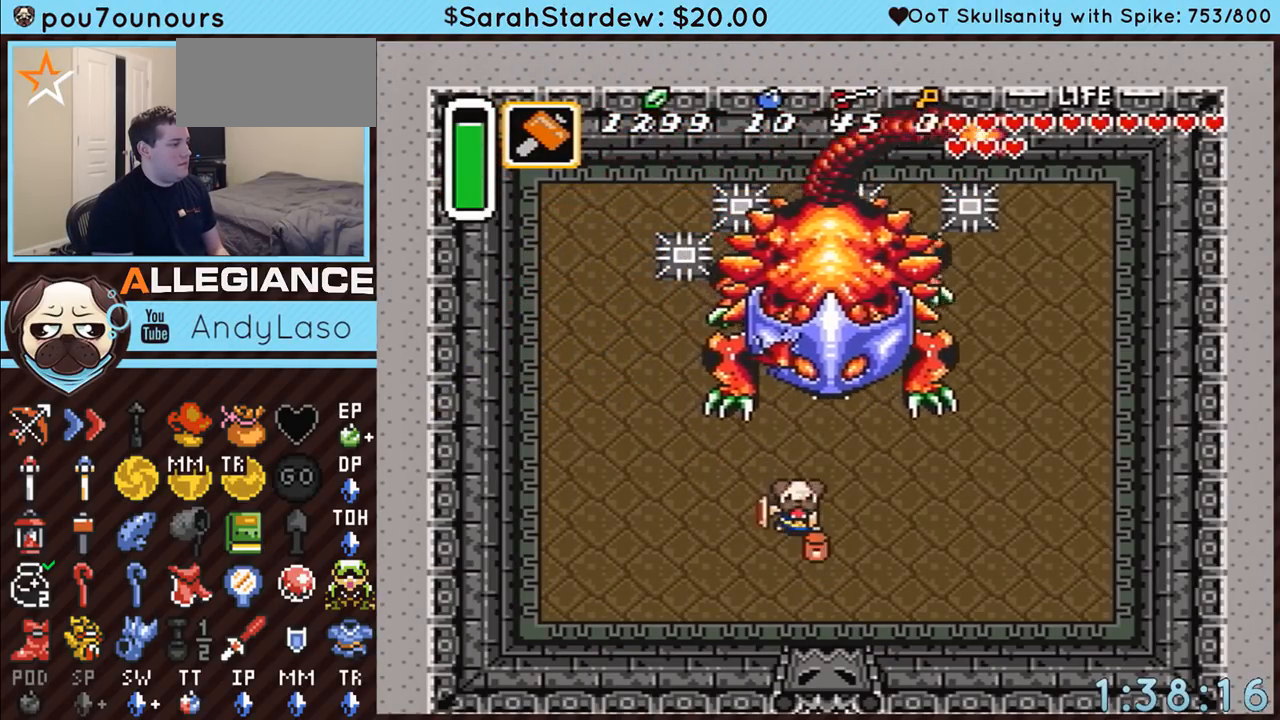
Gameplay with a controller (Nintendo layout); each line is a JSON object with the inputs held at the frame after it. "events" lists button and stick changes between this image and that frame as [ms after this image, input, new state], when the widget could be followed in between. Not read: L3 R3.
{"buttons": ["DPAD_UP", "DPAD_RIGHT"], "events": [[17, "DPAD_LEFT", "up"], [17, "DPAD_RIGHT", "down"]]}
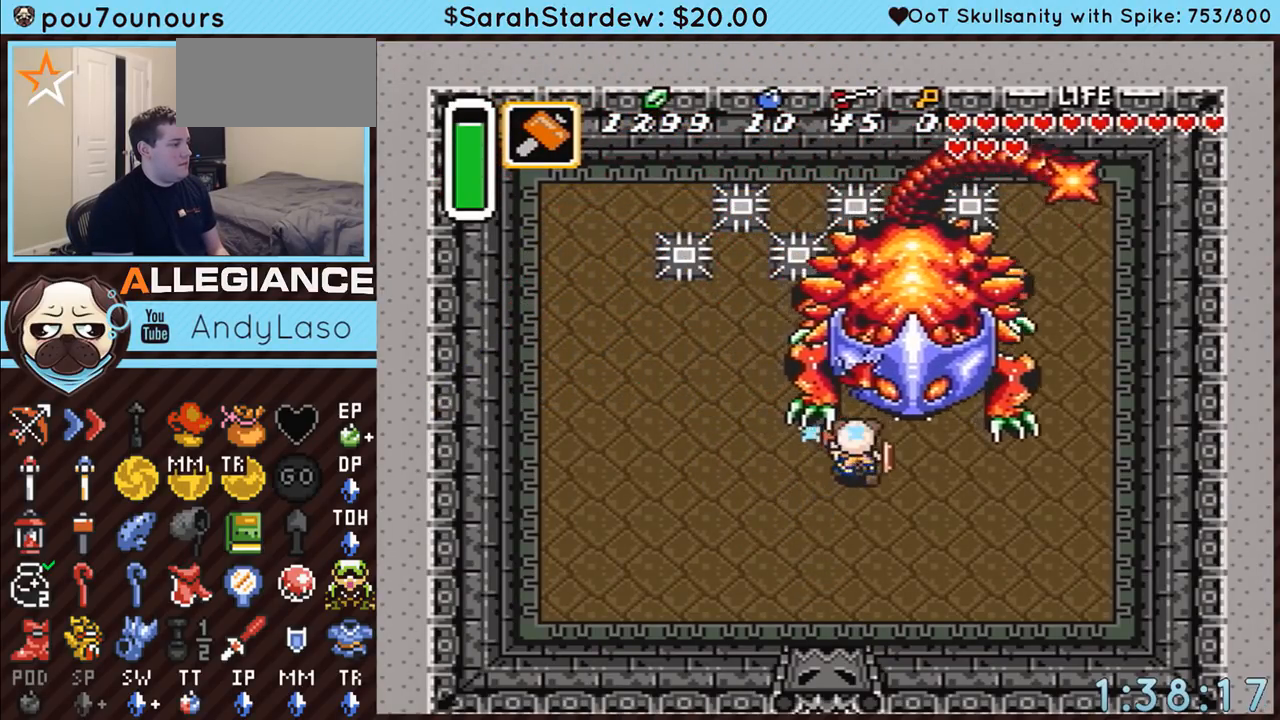
{"buttons": ["DPAD_UP", "DPAD_RIGHT"], "events": [[17, "DPAD_RIGHT", "up"], [200, "DPAD_RIGHT", "down"]]}
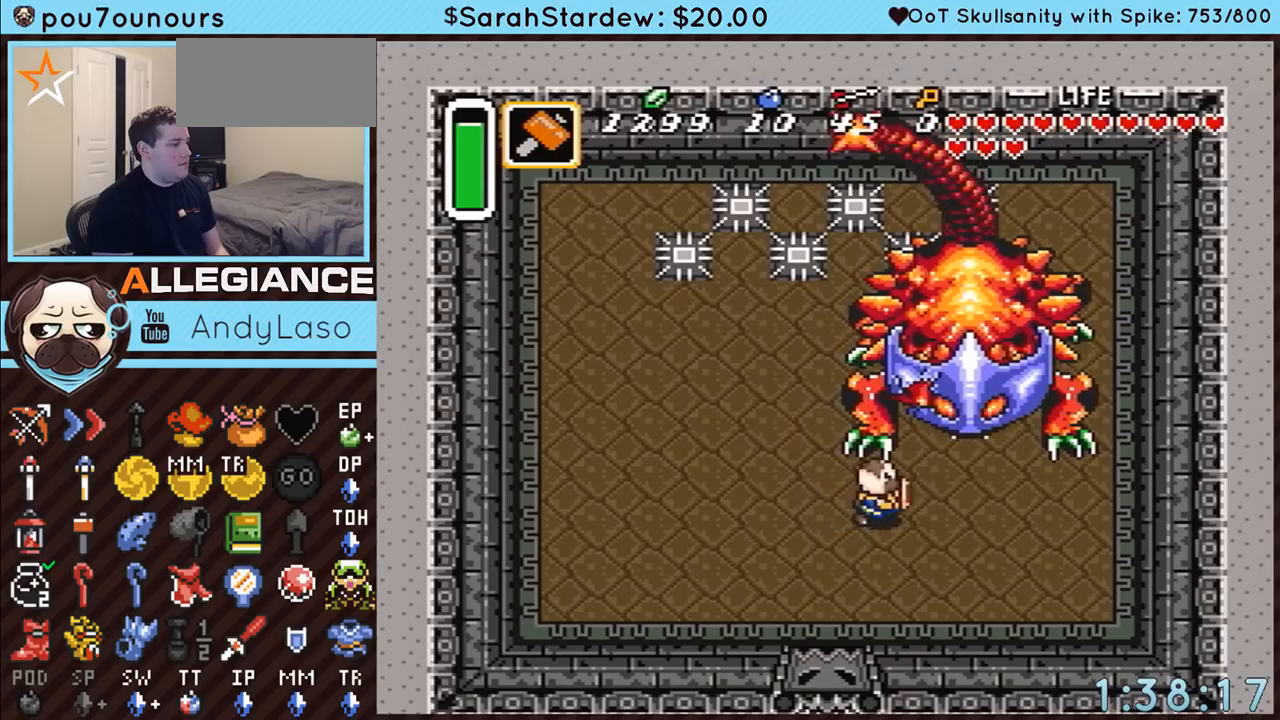
{"buttons": ["DPAD_UP"], "events": [[17, "DPAD_UP", "up"], [167, "DPAD_UP", "down"], [200, "DPAD_RIGHT", "up"], [267, "Y", "down"], [317, "Y", "up"]]}
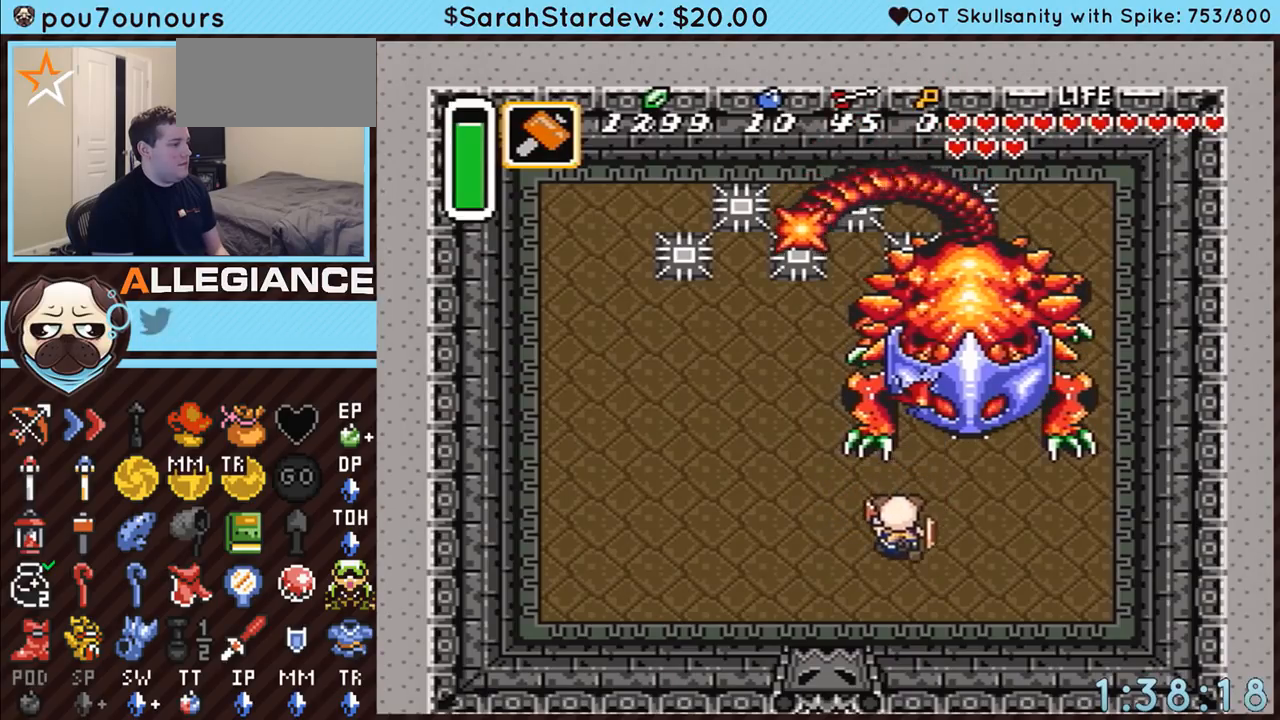
{"buttons": ["DPAD_UP", "DPAD_RIGHT"], "events": [[333, "DPAD_LEFT", "down"], [383, "DPAD_LEFT", "up"], [483, "DPAD_RIGHT", "down"]]}
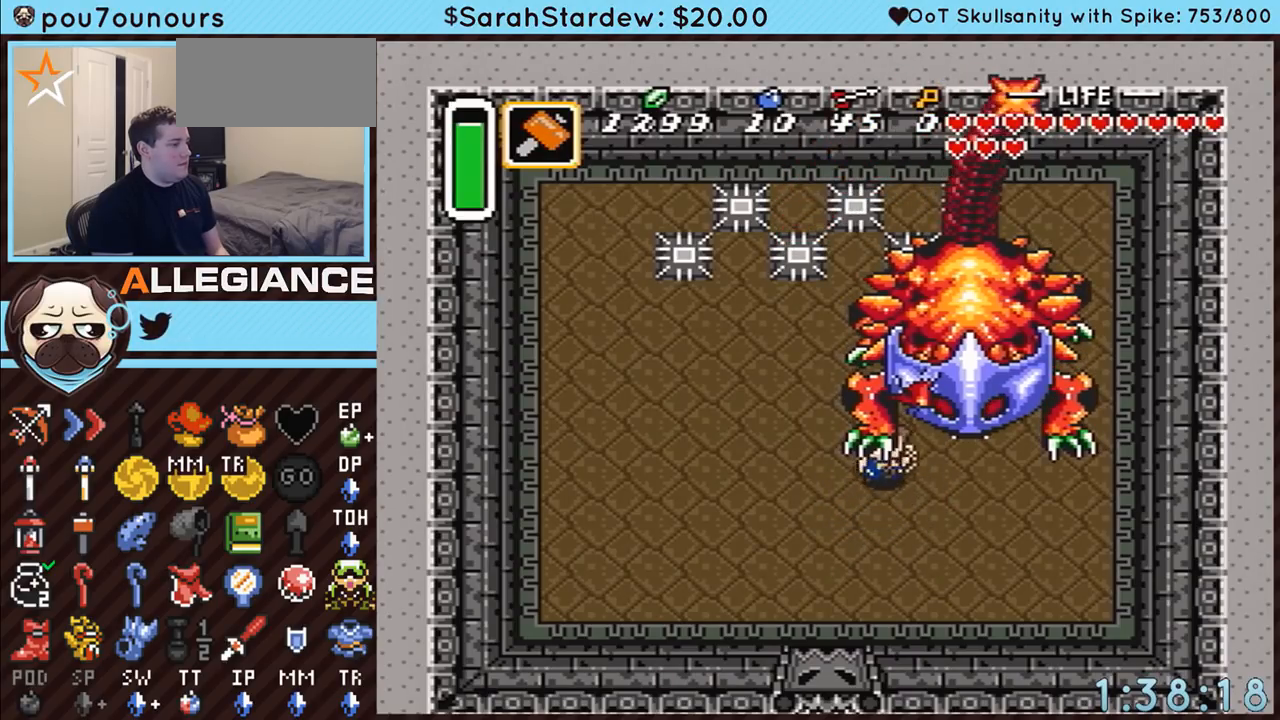
{"buttons": ["DPAD_UP", "DPAD_RIGHT"], "events": [[83, "Y", "down"], [100, "DPAD_RIGHT", "up"], [167, "Y", "up"], [267, "DPAD_RIGHT", "down"]]}
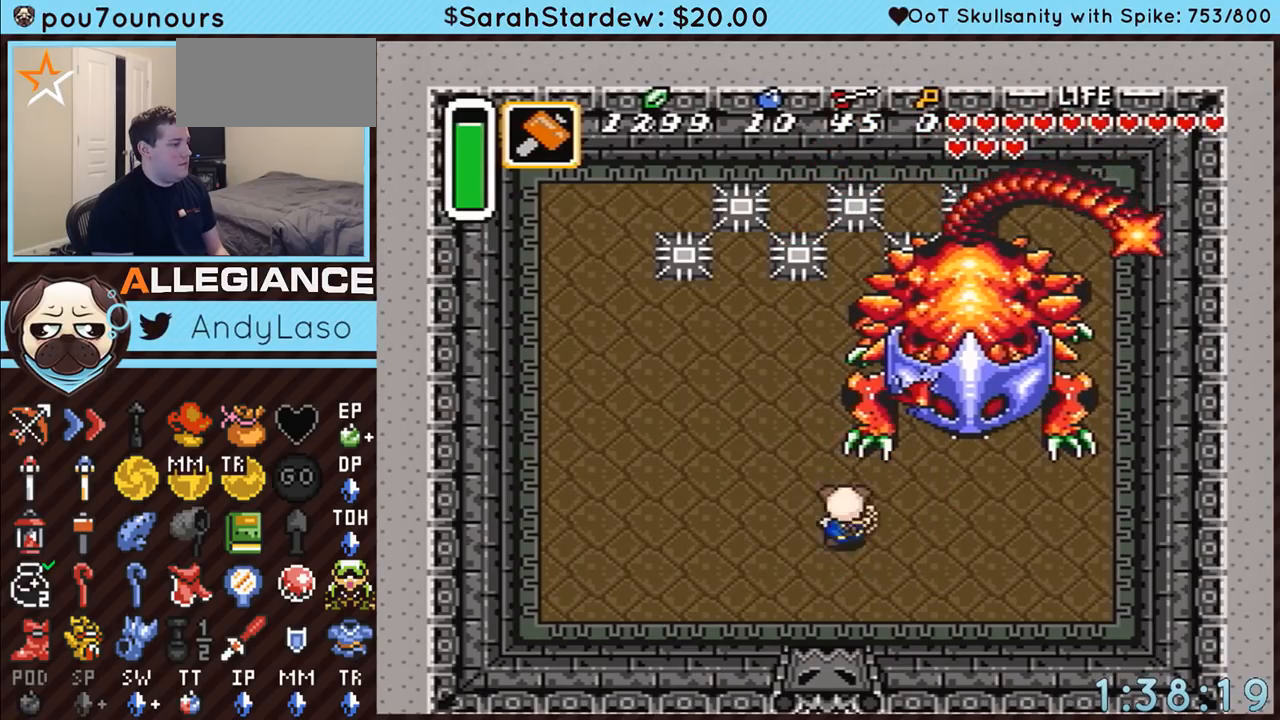
{"buttons": ["Y", "DPAD_UP", "DPAD_RIGHT"], "events": [[350, "Y", "down"]]}
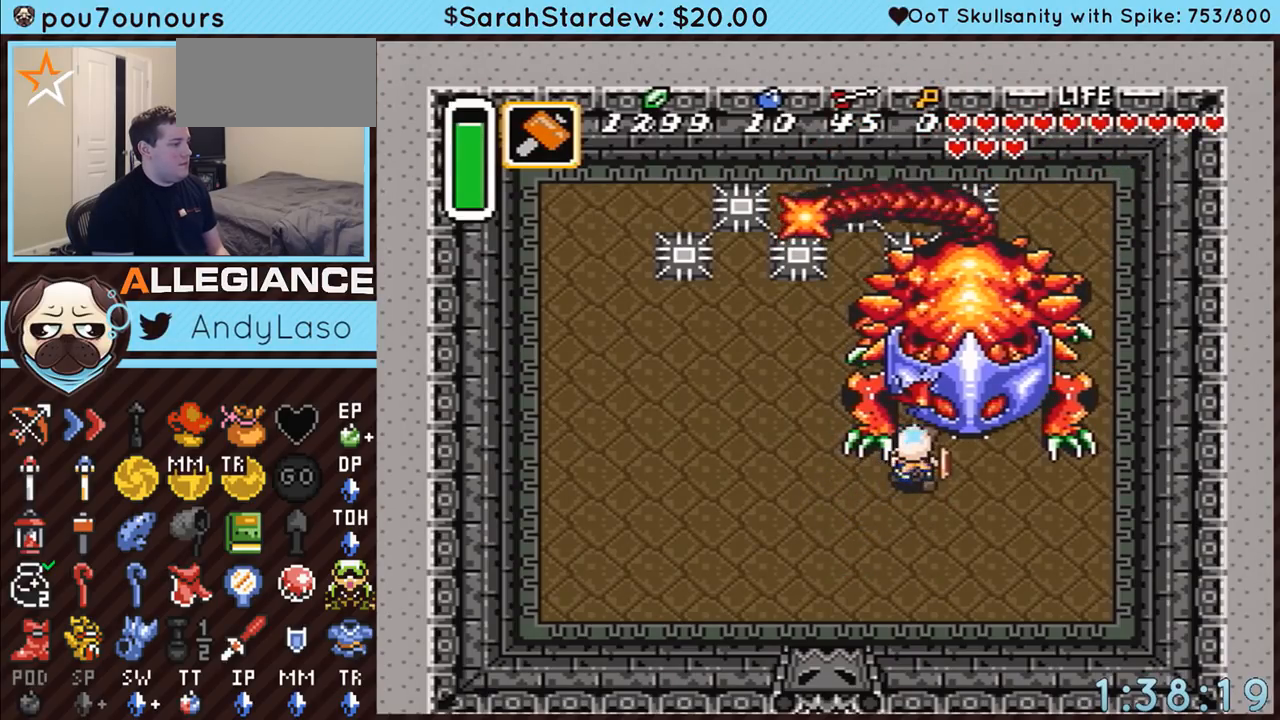
{"buttons": ["DPAD_UP", "DPAD_RIGHT"], "events": [[67, "Y", "up"]]}
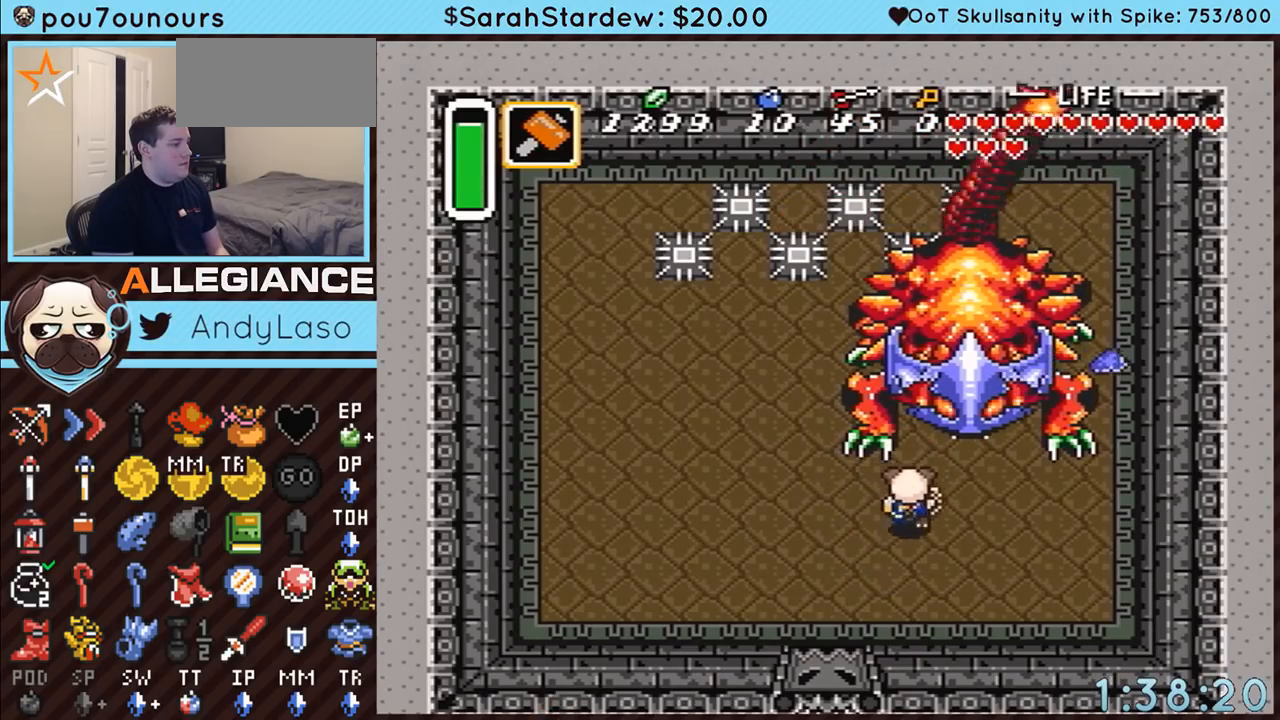
{"buttons": ["DPAD_UP"], "events": [[117, "DPAD_RIGHT", "up"], [267, "Y", "down"], [417, "Y", "up"]]}
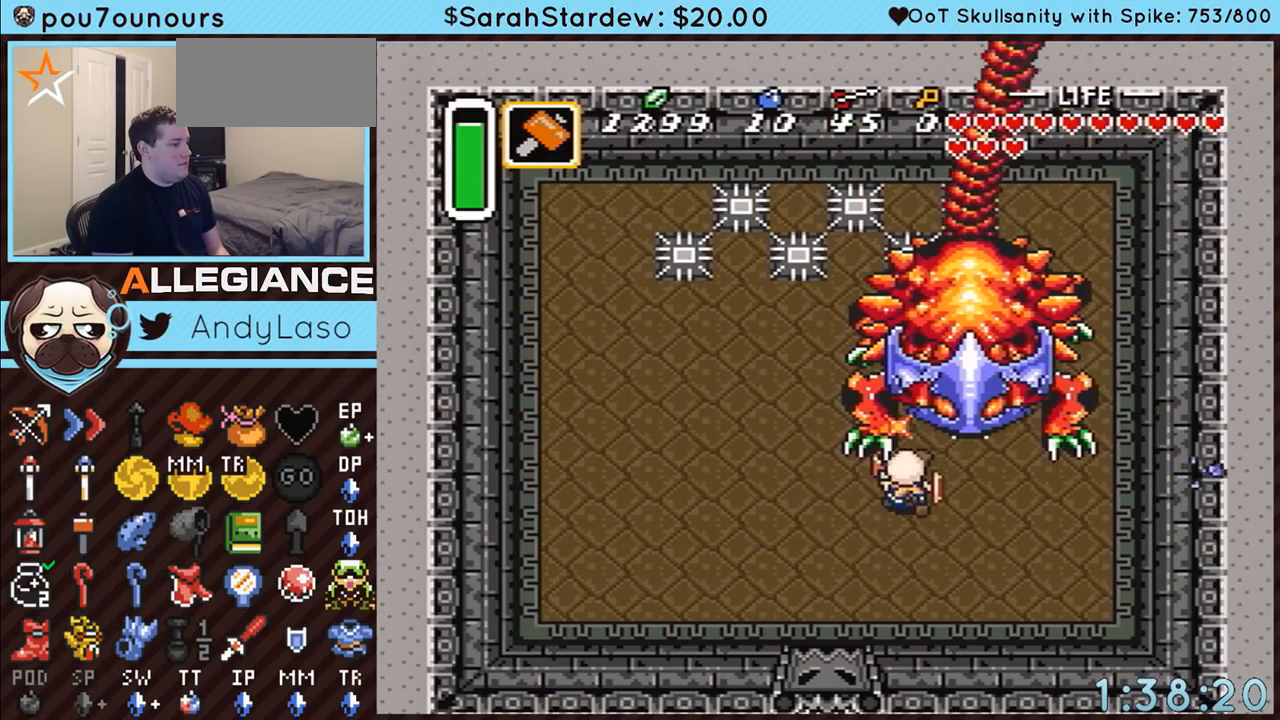
{"buttons": ["DPAD_UP"], "events": []}
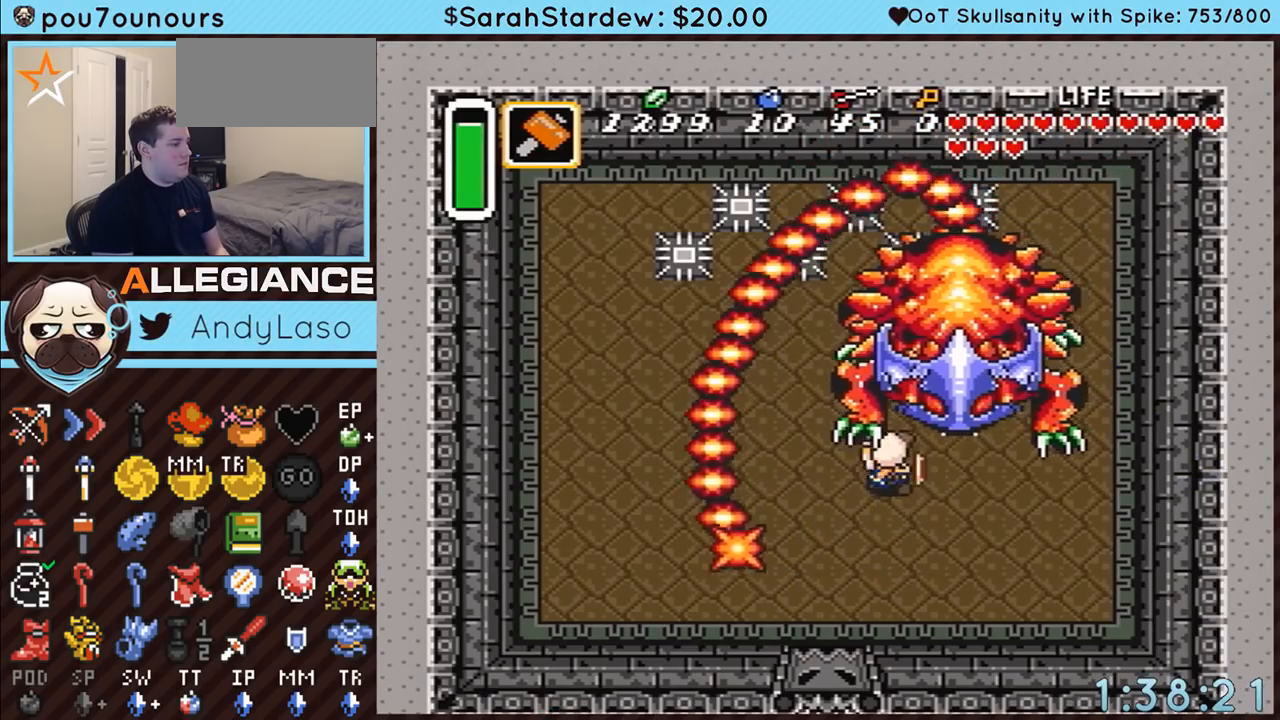
{"buttons": ["DPAD_UP", "DPAD_LEFT"], "events": [[50, "Y", "down"], [200, "Y", "up"], [417, "DPAD_LEFT", "down"]]}
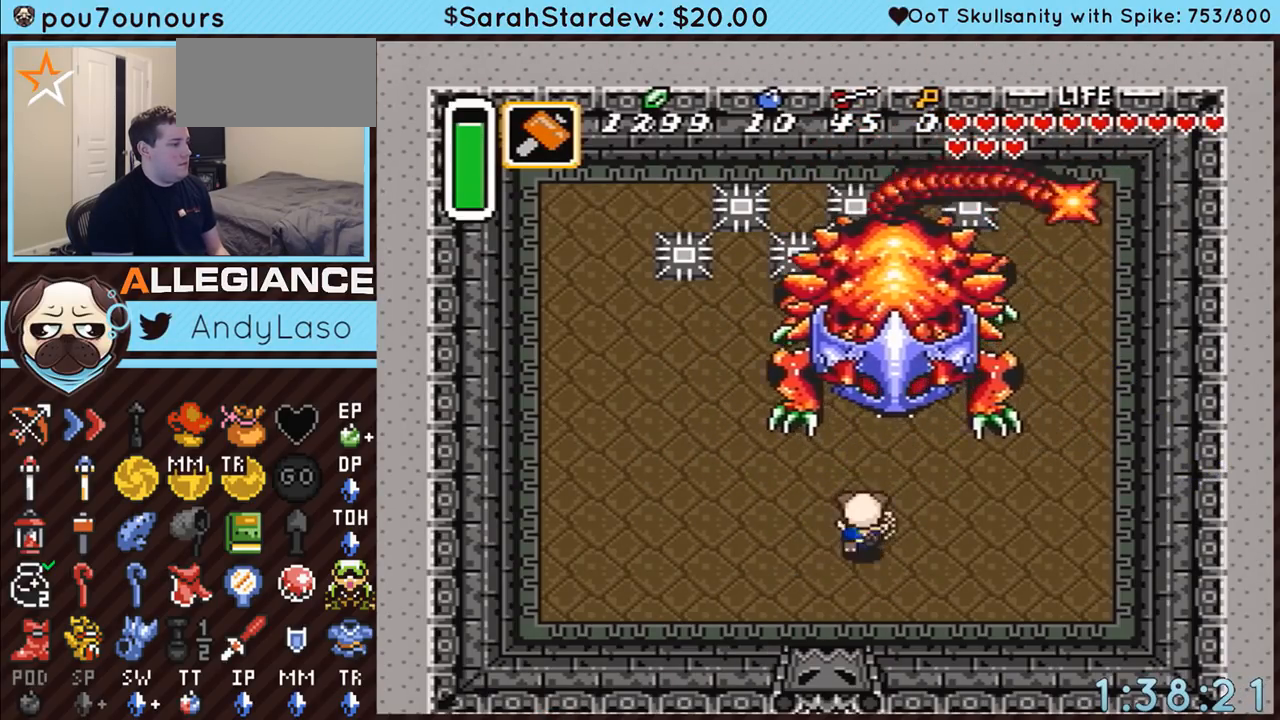
{"buttons": ["Y", "DPAD_UP"], "events": [[17, "DPAD_LEFT", "up"], [83, "DPAD_LEFT", "down"], [200, "DPAD_LEFT", "up"], [267, "DPAD_LEFT", "down"], [367, "DPAD_LEFT", "up"], [450, "Y", "down"]]}
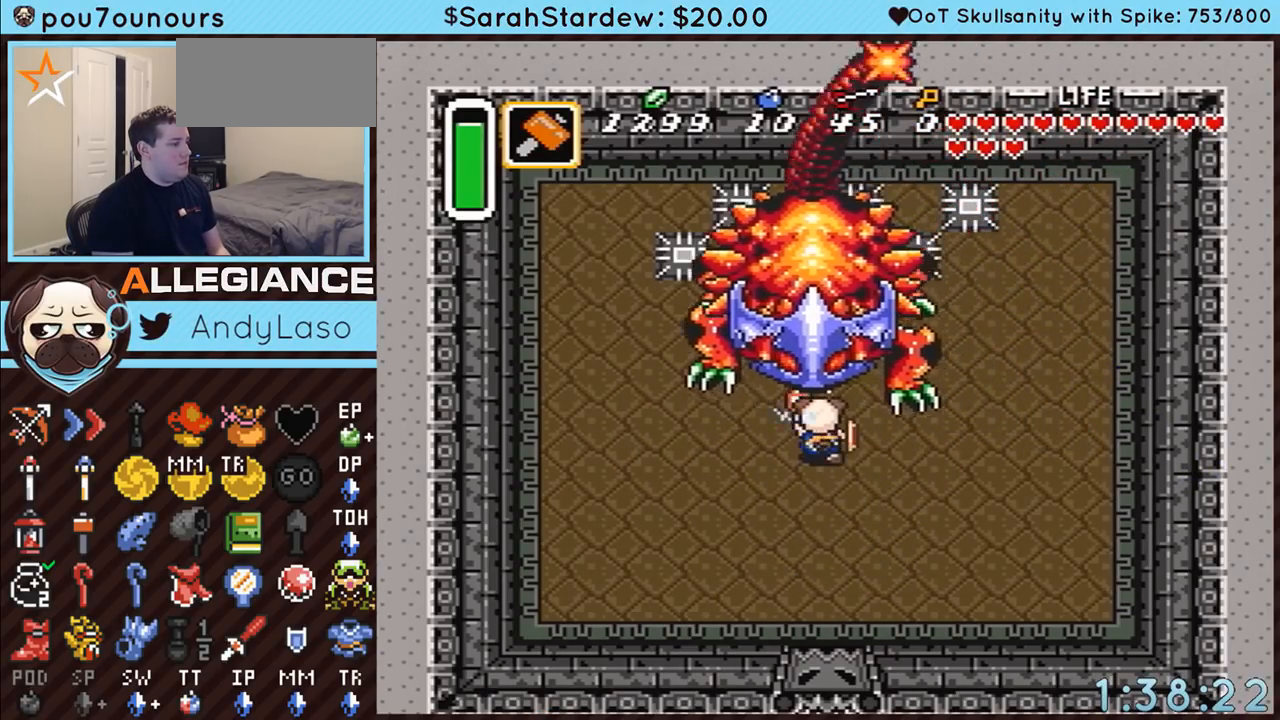
{"buttons": ["Y", "DPAD_UP"], "events": [[133, "Y", "up"], [367, "DPAD_LEFT", "down"], [417, "DPAD_LEFT", "up"], [483, "Y", "down"]]}
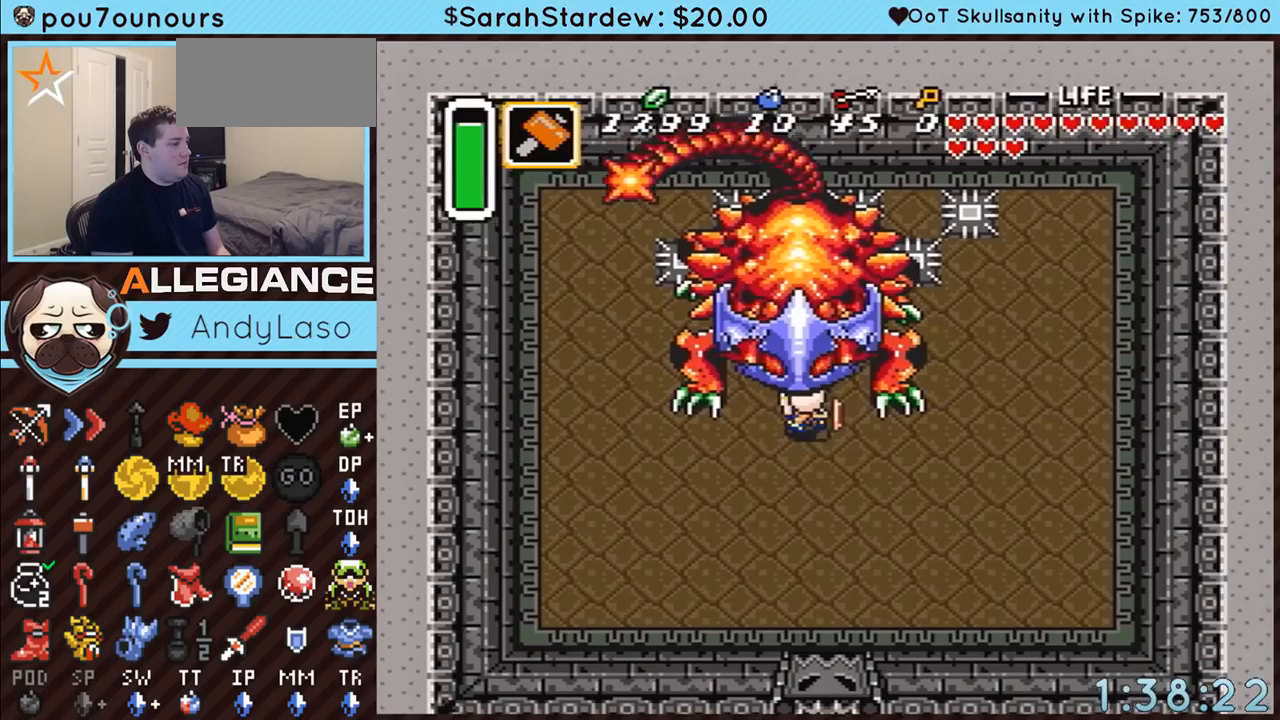
{"buttons": ["DPAD_UP"], "events": [[133, "Y", "up"]]}
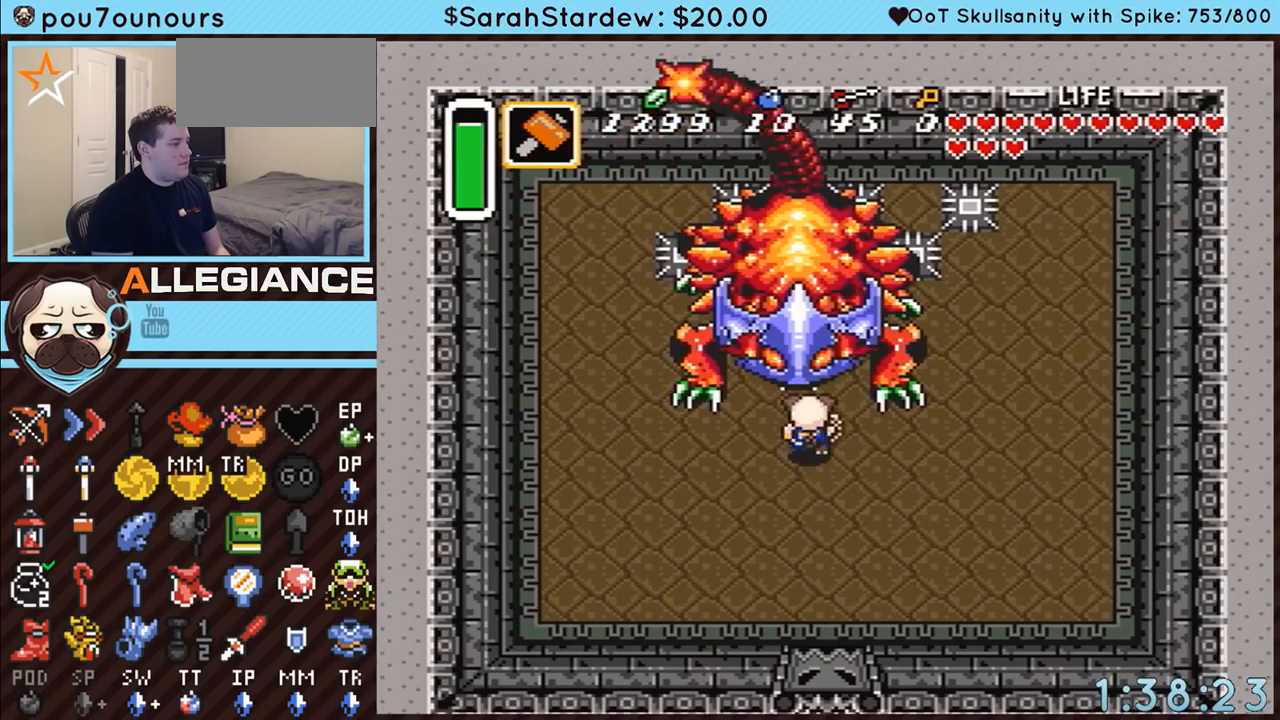
{"buttons": [], "events": [[100, "Y", "down"], [300, "Y", "up"], [317, "DPAD_LEFT", "down"], [417, "DPAD_LEFT", "up"], [450, "DPAD_UP", "up"]]}
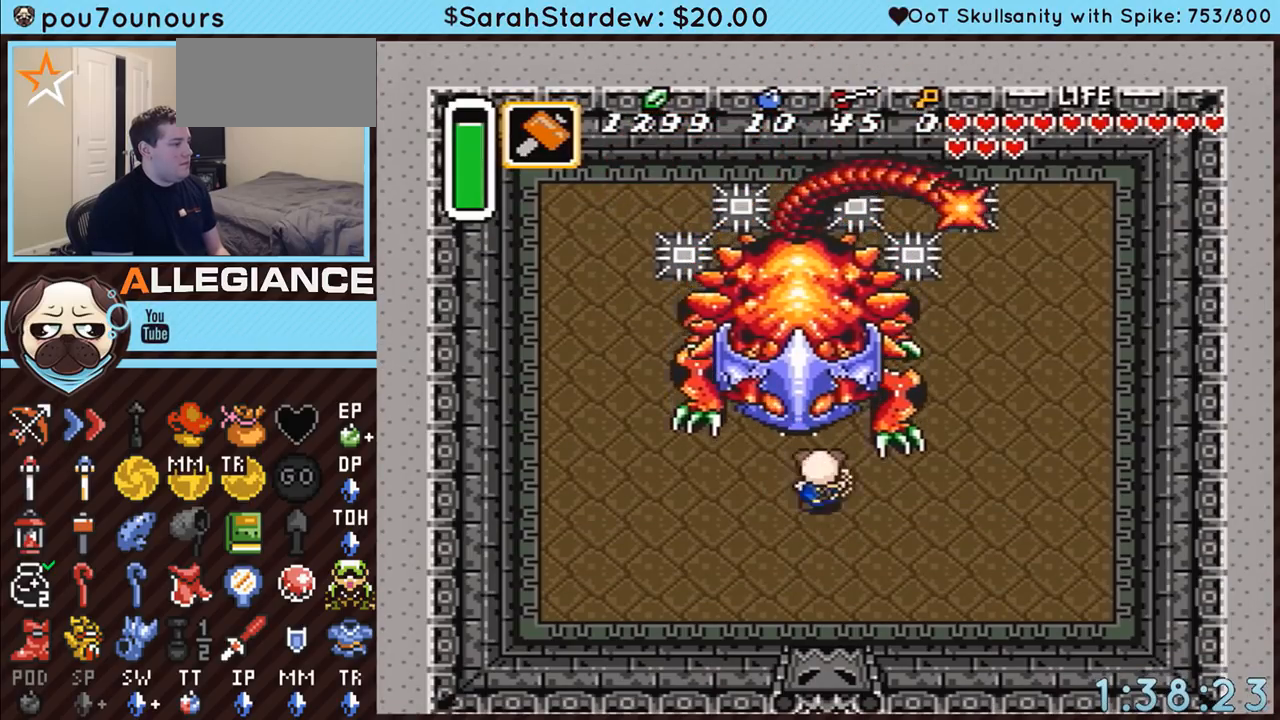
{"buttons": ["DPAD_UP", "DPAD_LEFT"], "events": [[17, "DPAD_UP", "down"], [83, "Y", "down"], [267, "Y", "up"], [317, "DPAD_LEFT", "down"]]}
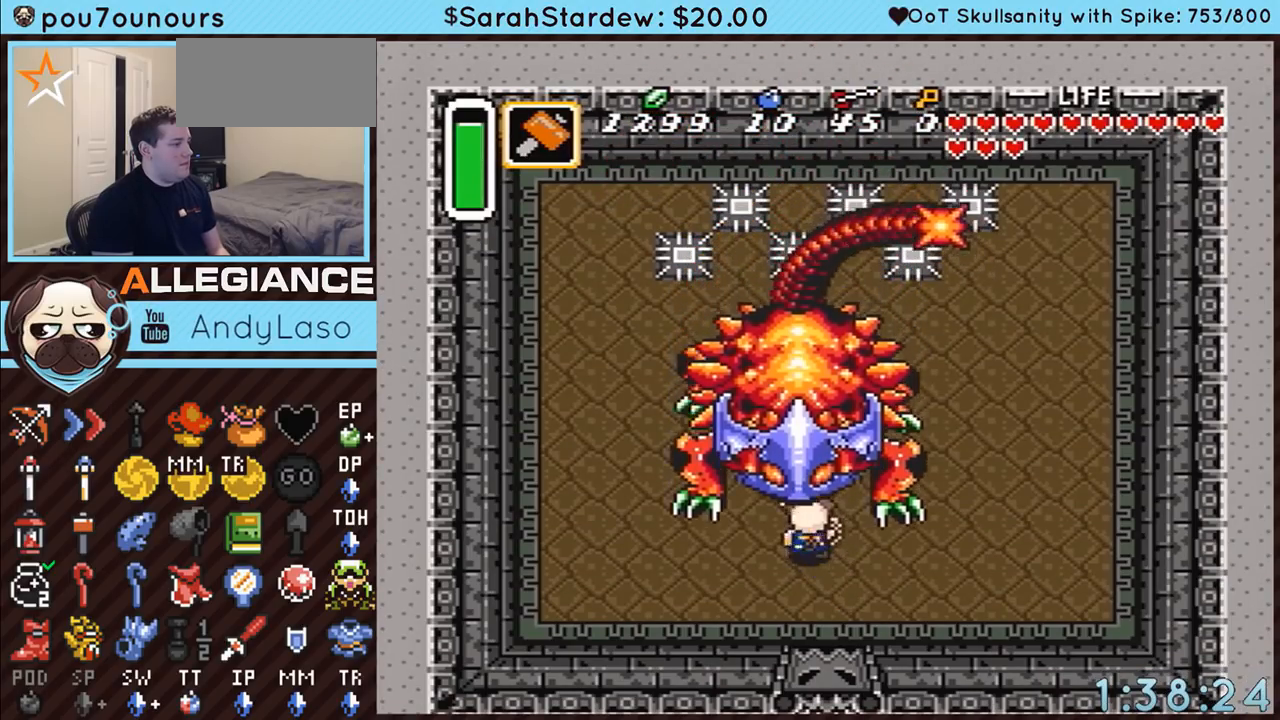
{"buttons": ["DPAD_UP"], "events": [[50, "Y", "down"], [267, "Y", "up"], [383, "DPAD_LEFT", "up"]]}
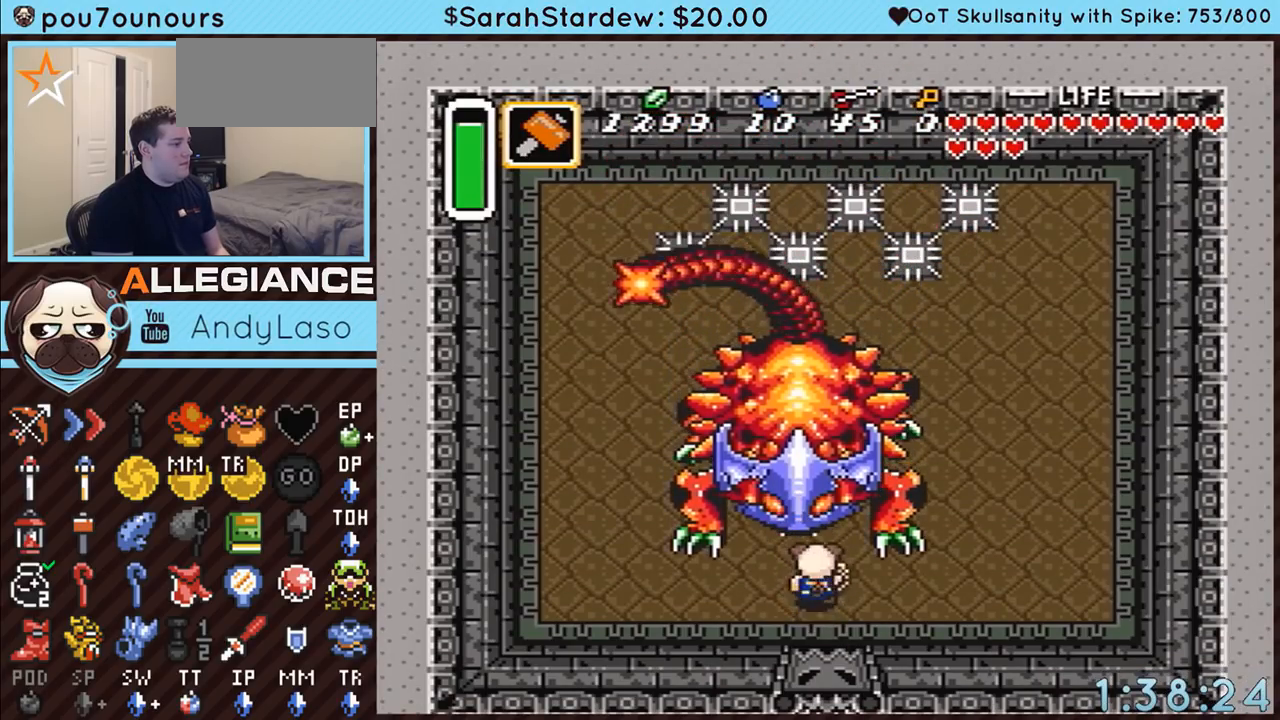
{"buttons": ["DPAD_UP"], "events": [[167, "Y", "down"], [317, "Y", "up"]]}
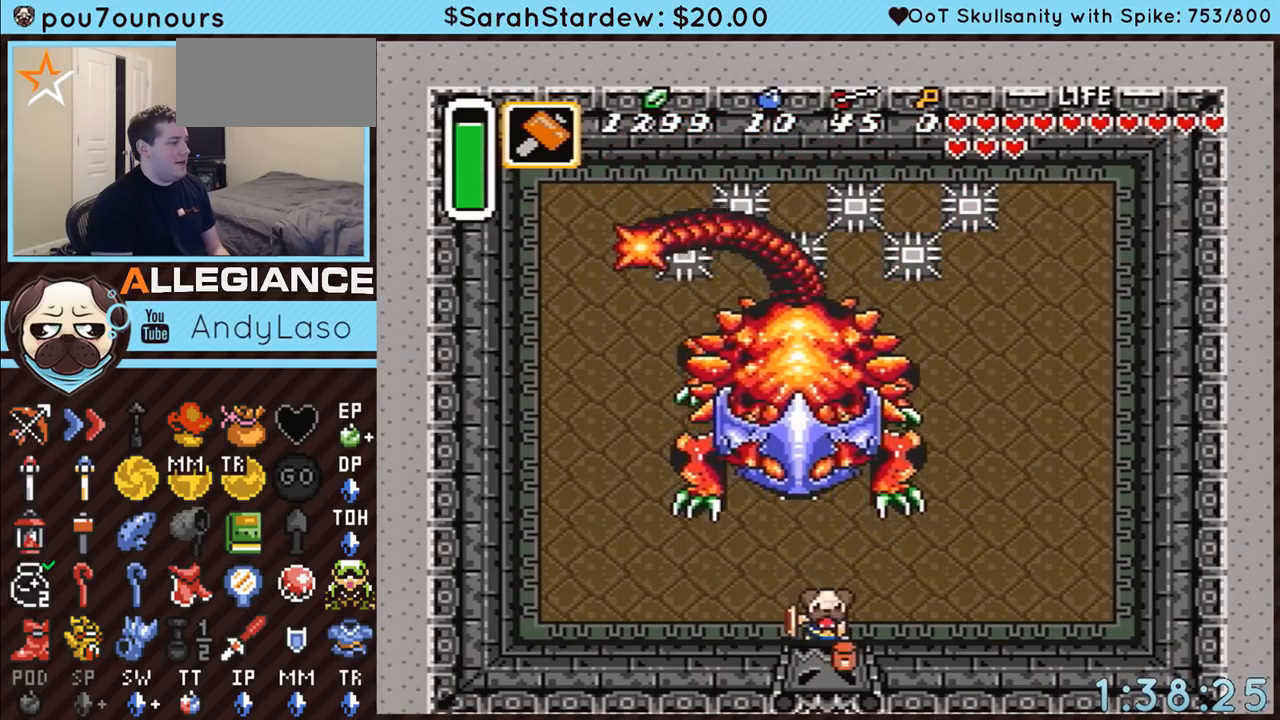
{"buttons": ["DPAD_UP"], "events": [[50, "DPAD_LEFT", "down"], [167, "DPAD_LEFT", "up"]]}
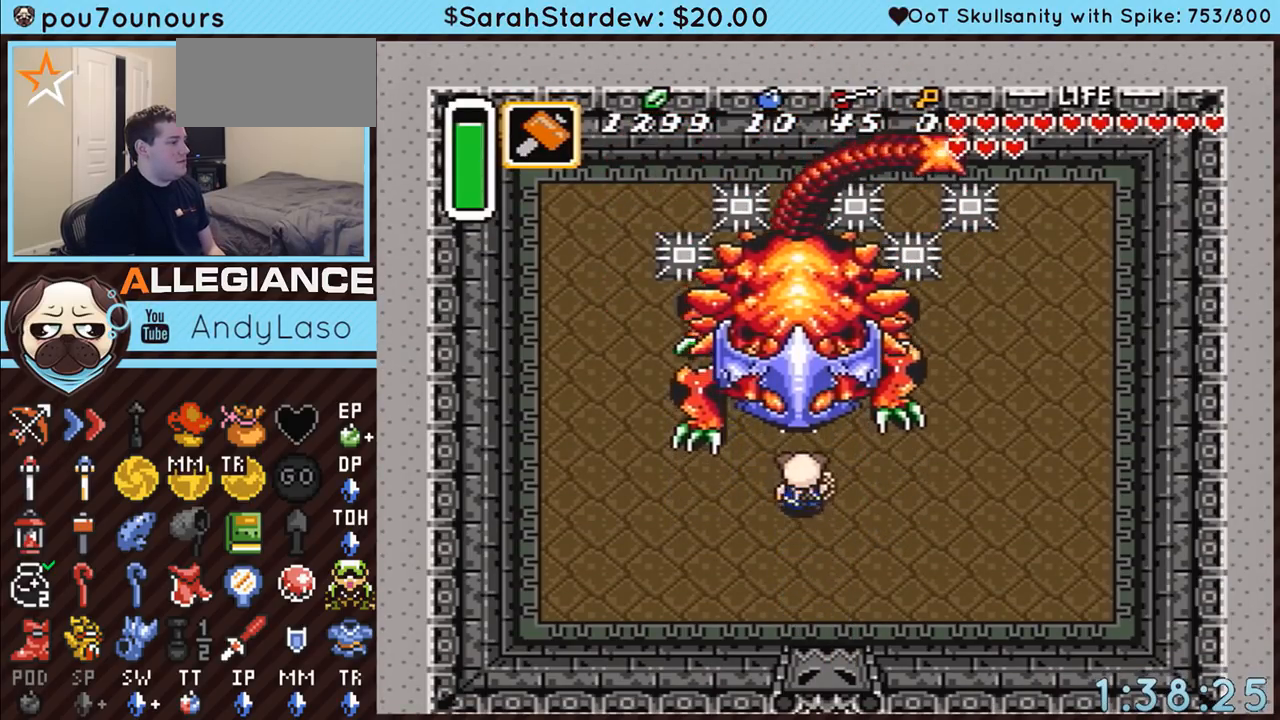
{"buttons": ["Y", "DPAD_UP"], "events": [[300, "Y", "down"]]}
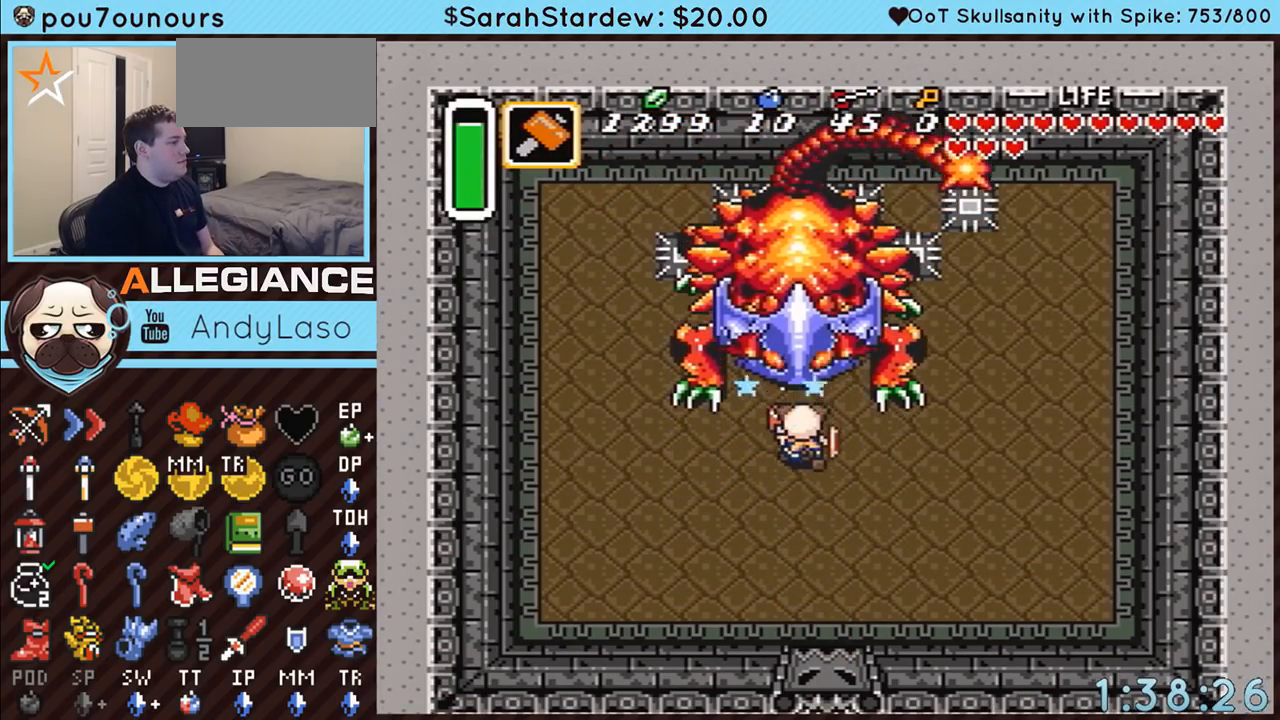
{"buttons": ["DPAD_UP", "START"], "events": [[33, "Y", "up"], [417, "START", "down"]]}
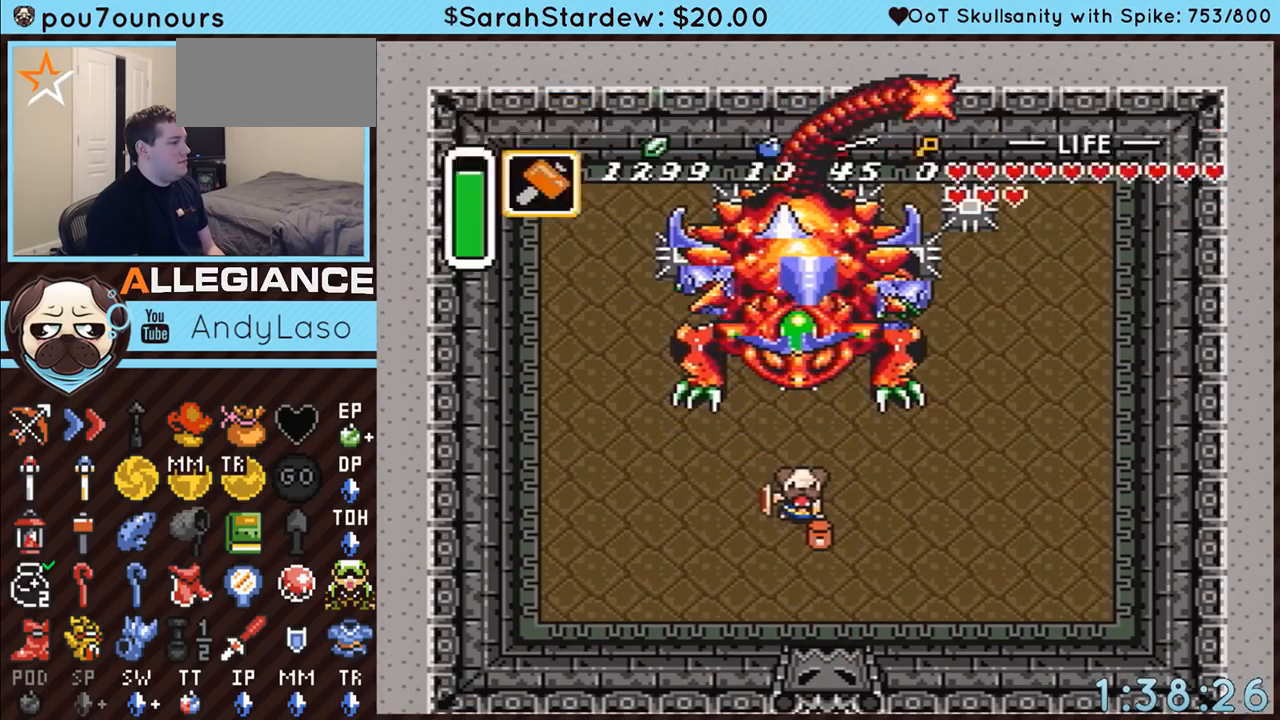
{"buttons": [], "events": [[200, "DPAD_UP", "up"], [283, "START", "up"]]}
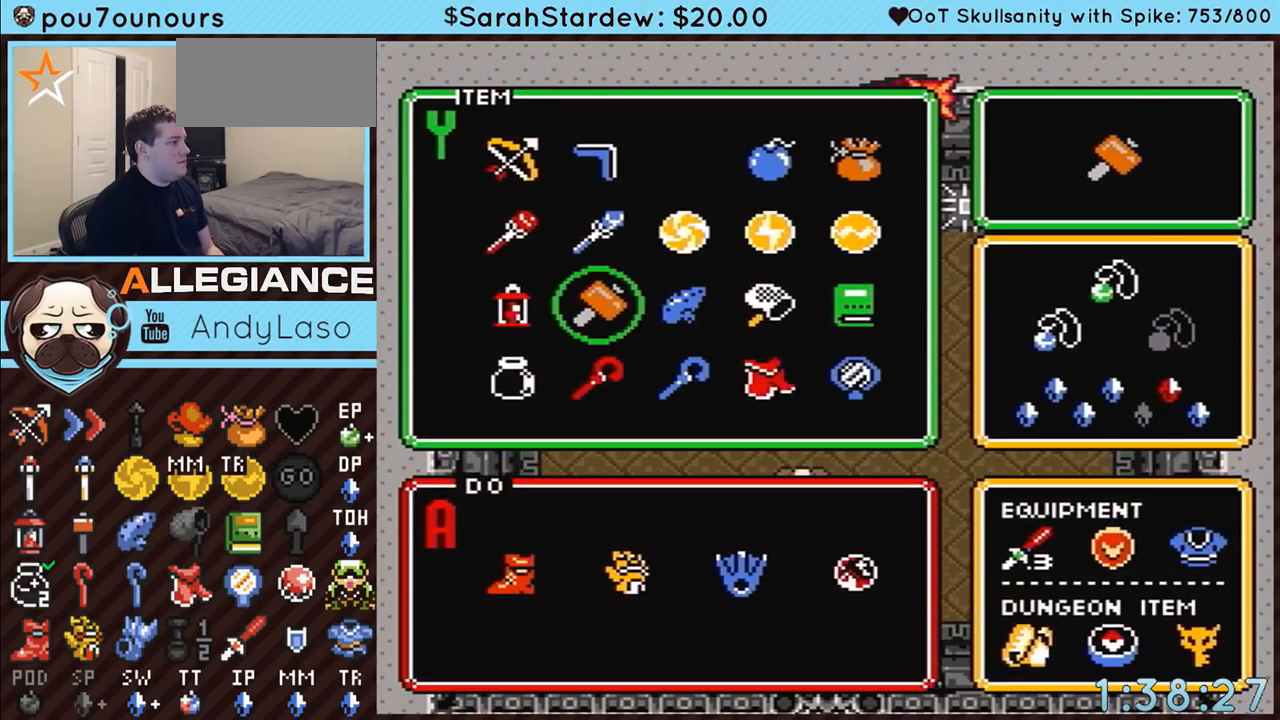
{"buttons": ["DPAD_LEFT", "START"], "events": [[200, "DPAD_UP", "down"], [233, "DPAD_UP", "up"], [300, "DPAD_UP", "down"], [350, "DPAD_UP", "up"], [417, "DPAD_LEFT", "down"], [483, "START", "down"]]}
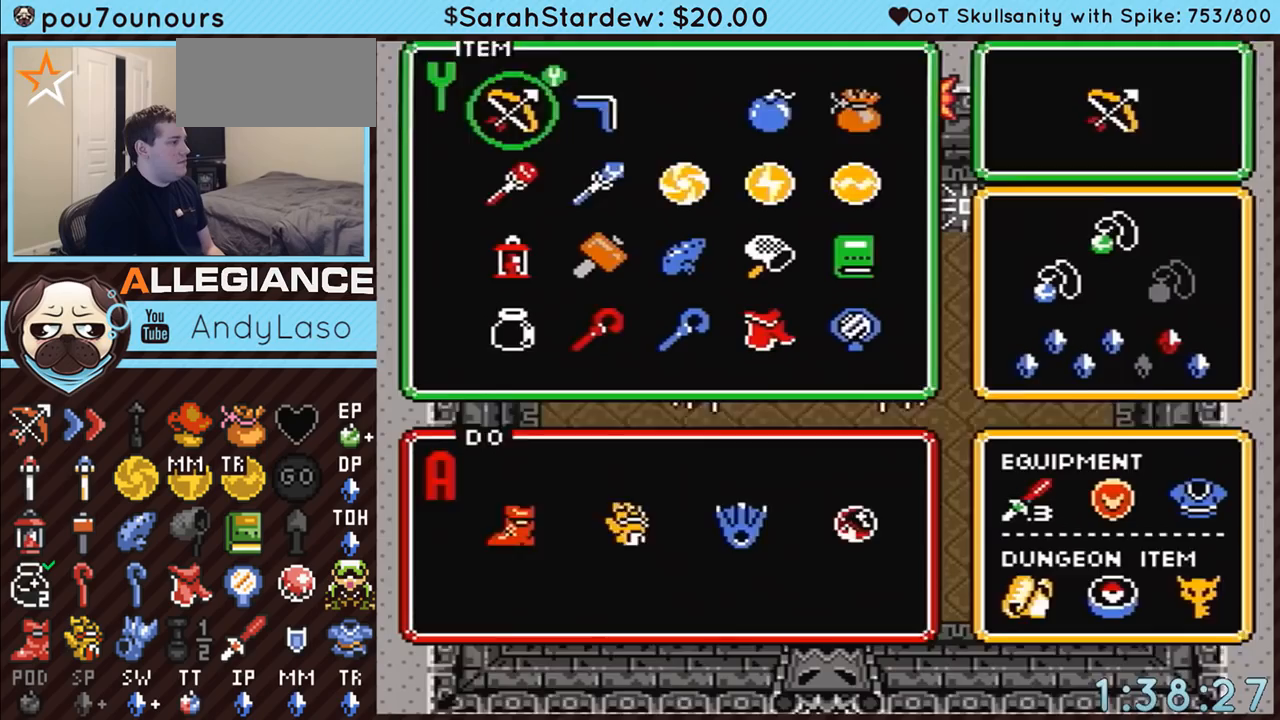
{"buttons": ["DPAD_UP"], "events": [[17, "DPAD_LEFT", "up"], [133, "DPAD_UP", "down"], [133, "START", "up"]]}
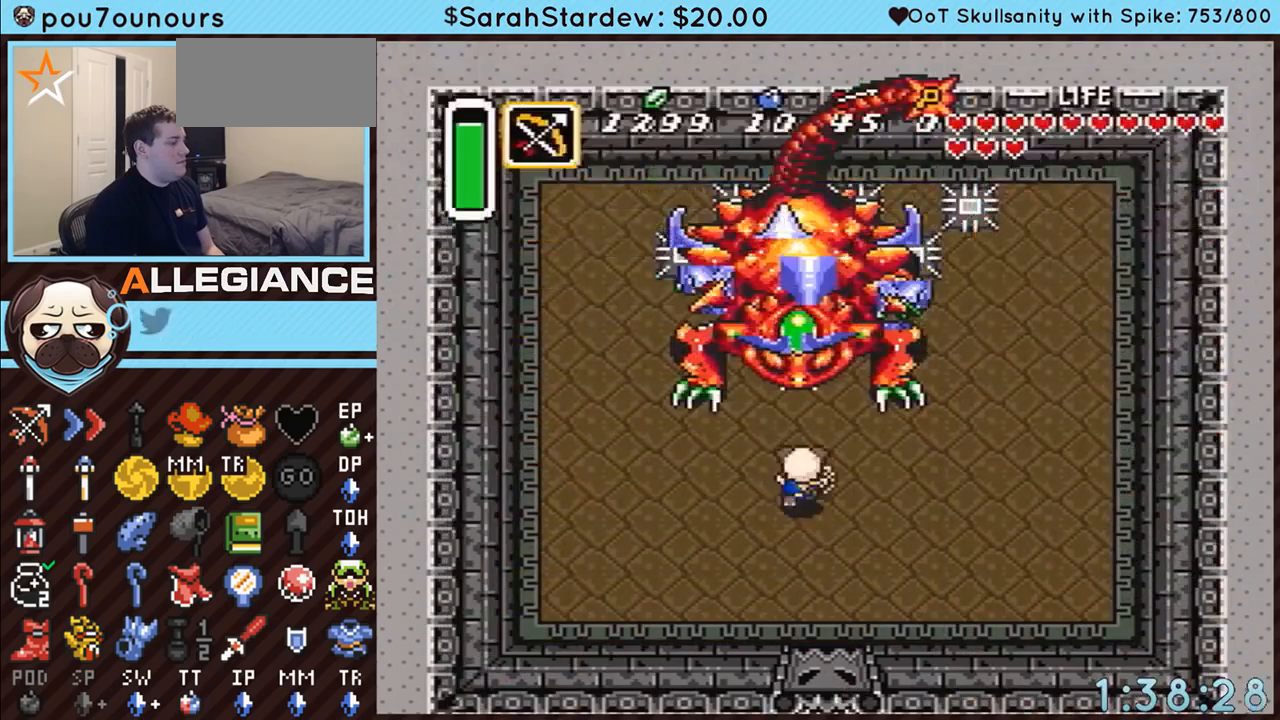
{"buttons": [], "events": [[100, "Y", "down"], [200, "Y", "up"], [233, "DPAD_UP", "up"]]}
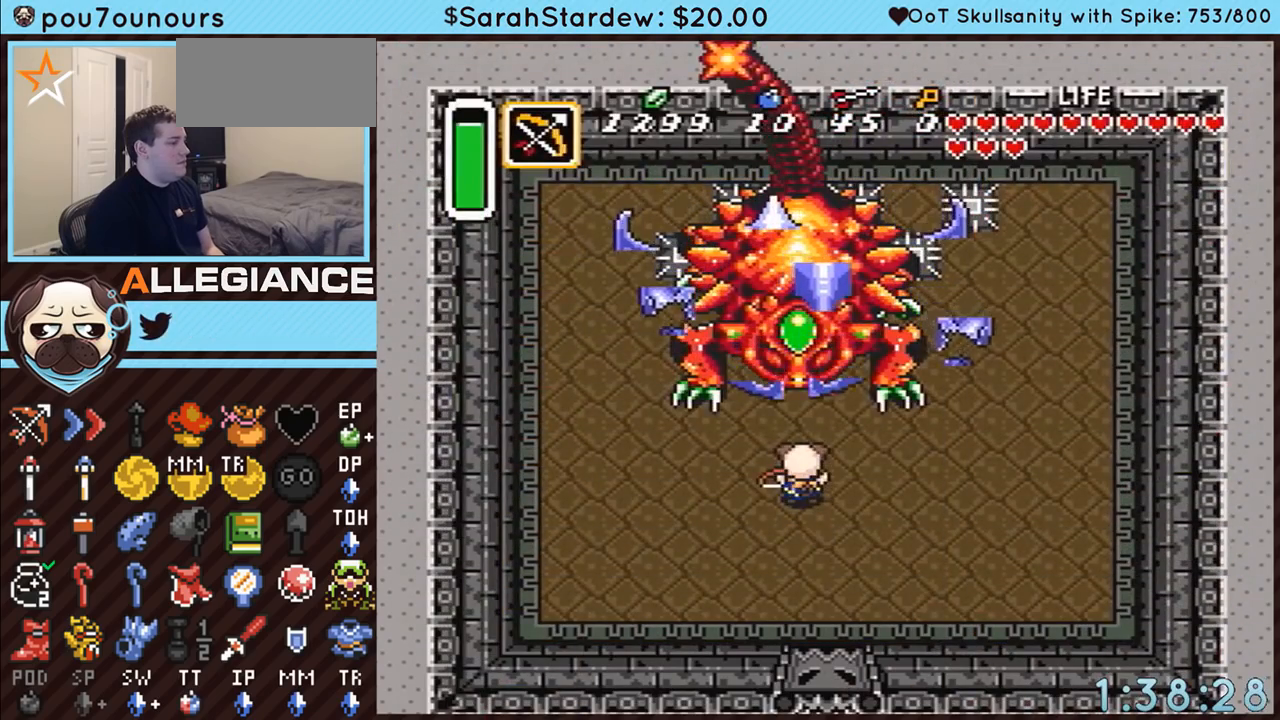
{"buttons": [], "events": []}
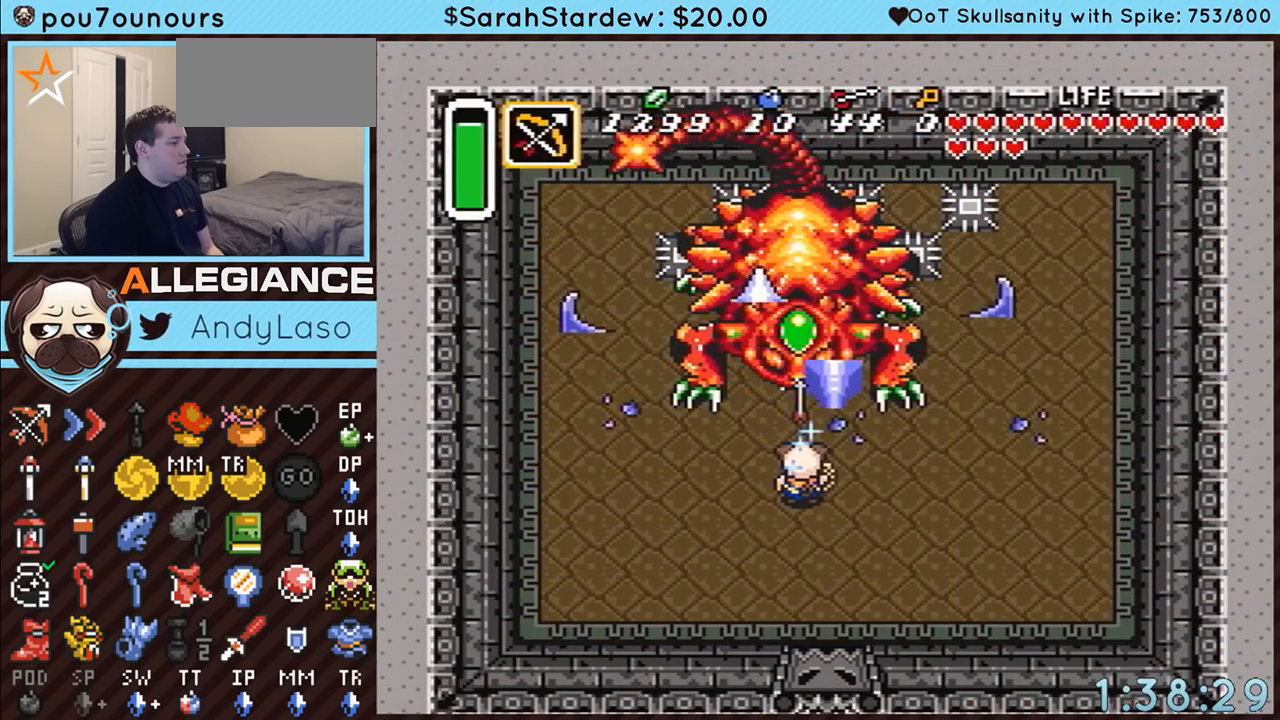
{"buttons": [], "events": []}
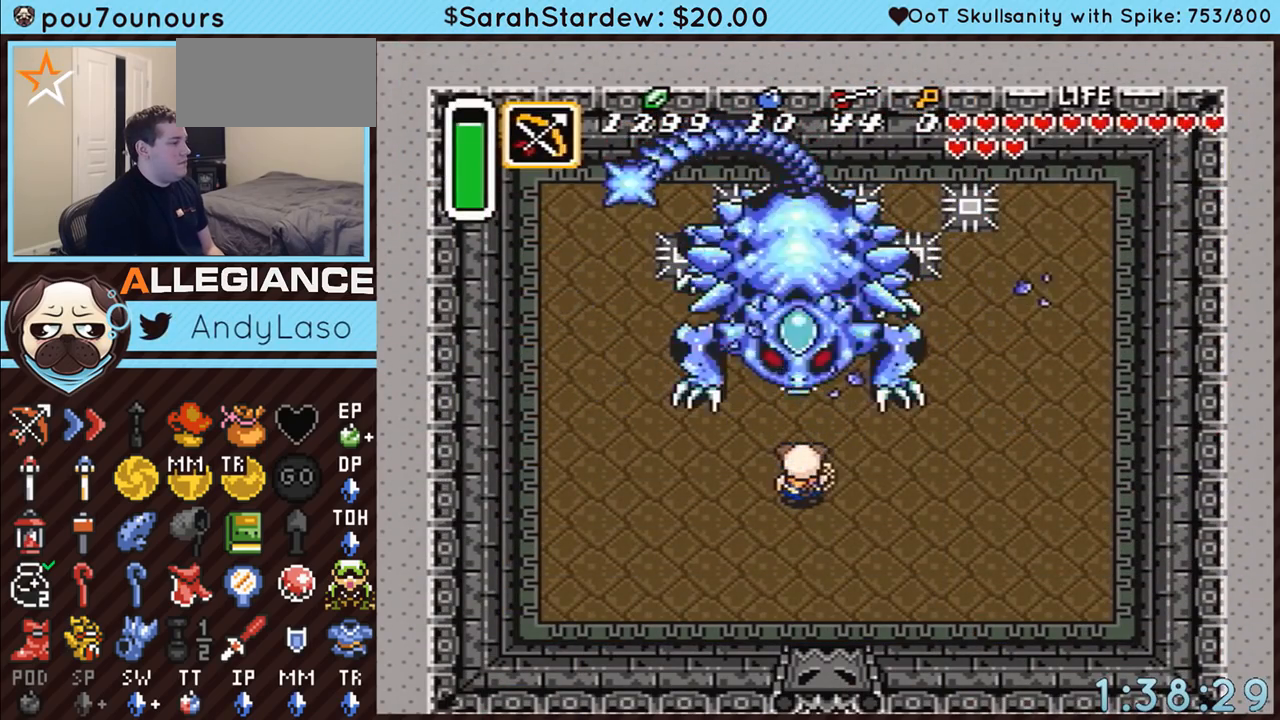
{"buttons": ["DPAD_UP"], "events": [[233, "DPAD_UP", "down"]]}
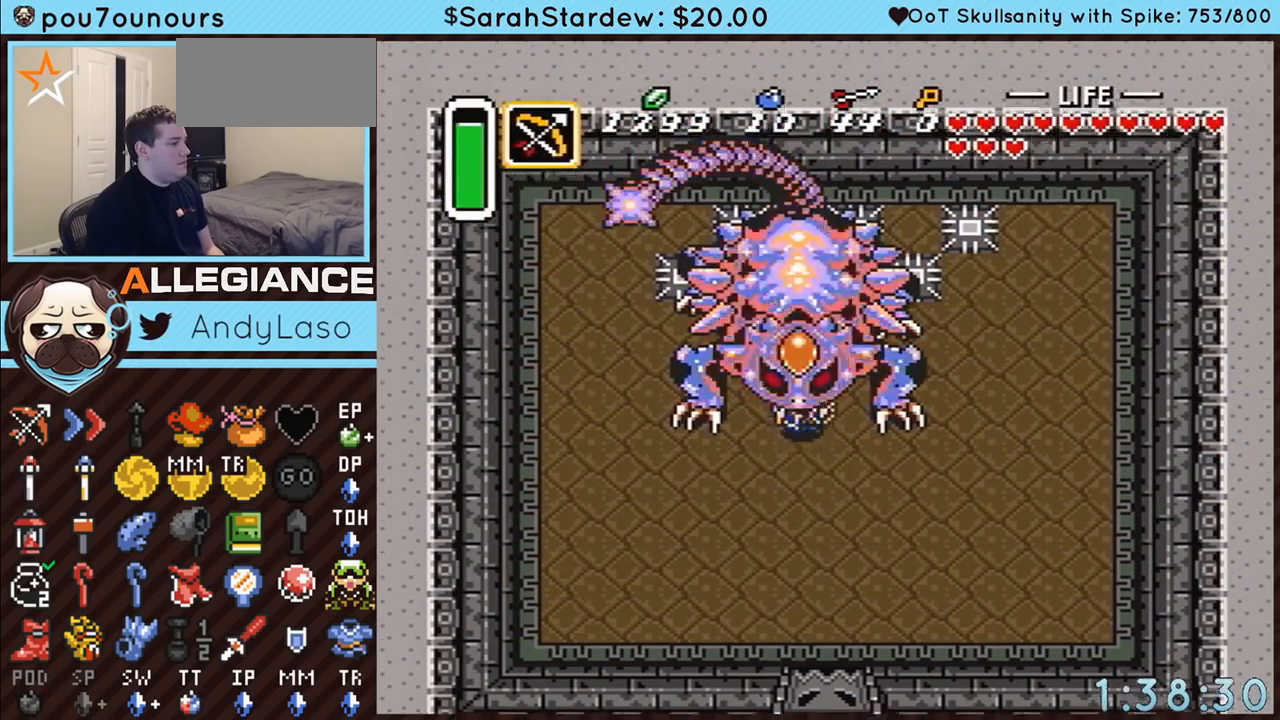
{"buttons": ["DPAD_UP"], "events": []}
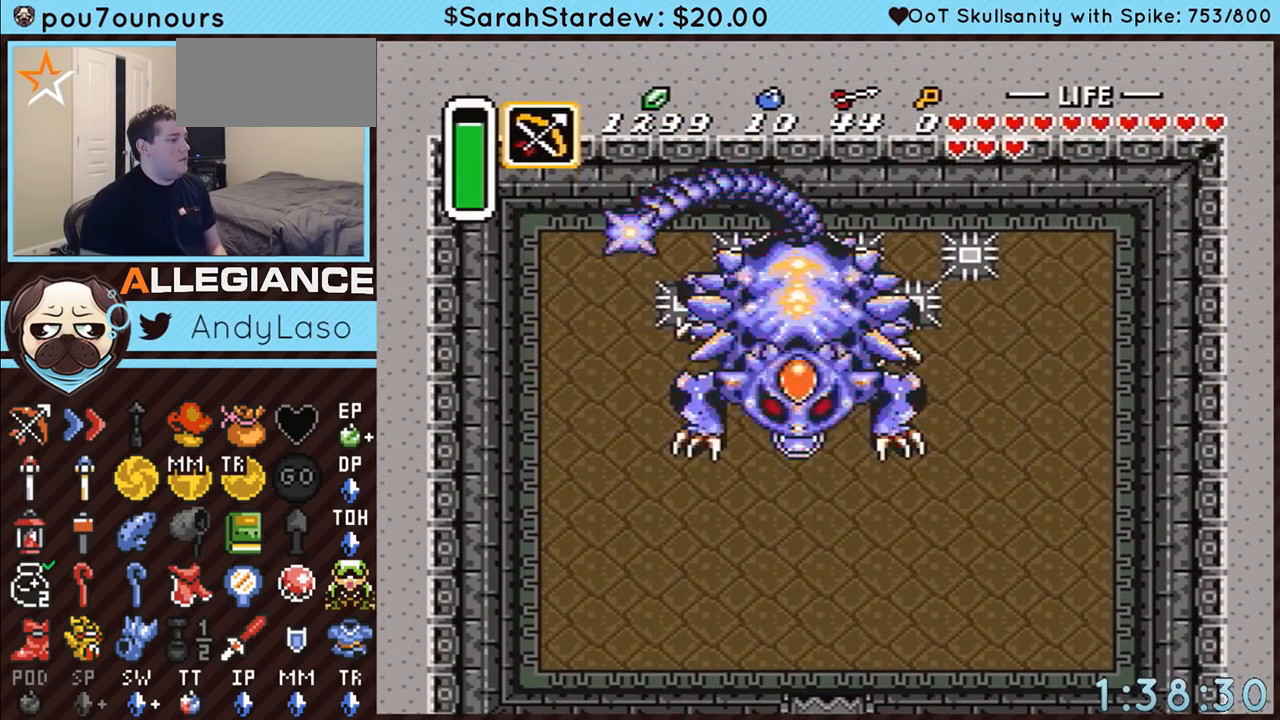
{"buttons": [], "events": [[300, "DPAD_UP", "up"]]}